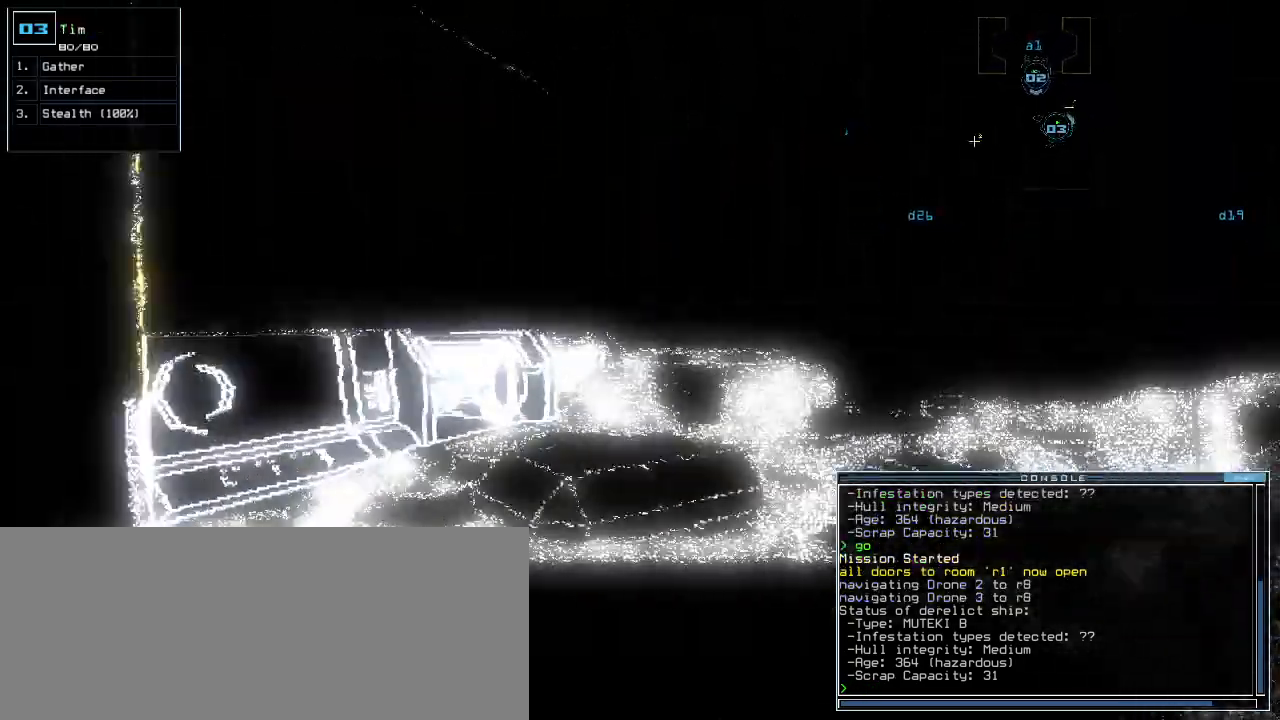
Gameplay with keyboard; each line is a JSON object with the keys held at the frame after it. "events" lists presses ("down") and releases ("up") of ".", "0", "1", "2", "3", "4", "5", "6", "7", "8", "9", "a", "b", "backspace", "c", "caps_lock", "comma", "ctrl_l", "ctrl_r", "d", "down", "e", "equals", "escape", "f", "f8", "g", "h", "i", "j", "k", "l", "left", "m", "minus", "n", "num3", "num9", "o", "p", "q", "quote", "r", "return", "right", "s", "semicolon", "shift_l", "shift_r", "space", "t", "tab", "tilde", "u", "up", "v", "w", "x", "y" and "z" between this image and that frame as [ms after this image, input, new state], when the widget could be followed in between. No other keys are recorded. Mouse input is not recorded.
{"keys": ["right", "up"], "events": [[80, "g", "down"], [140, "left", "up"], [140, "return", "down"], [160, "g", "up"], [200, "return", "up"], [320, "right", "down"]]}
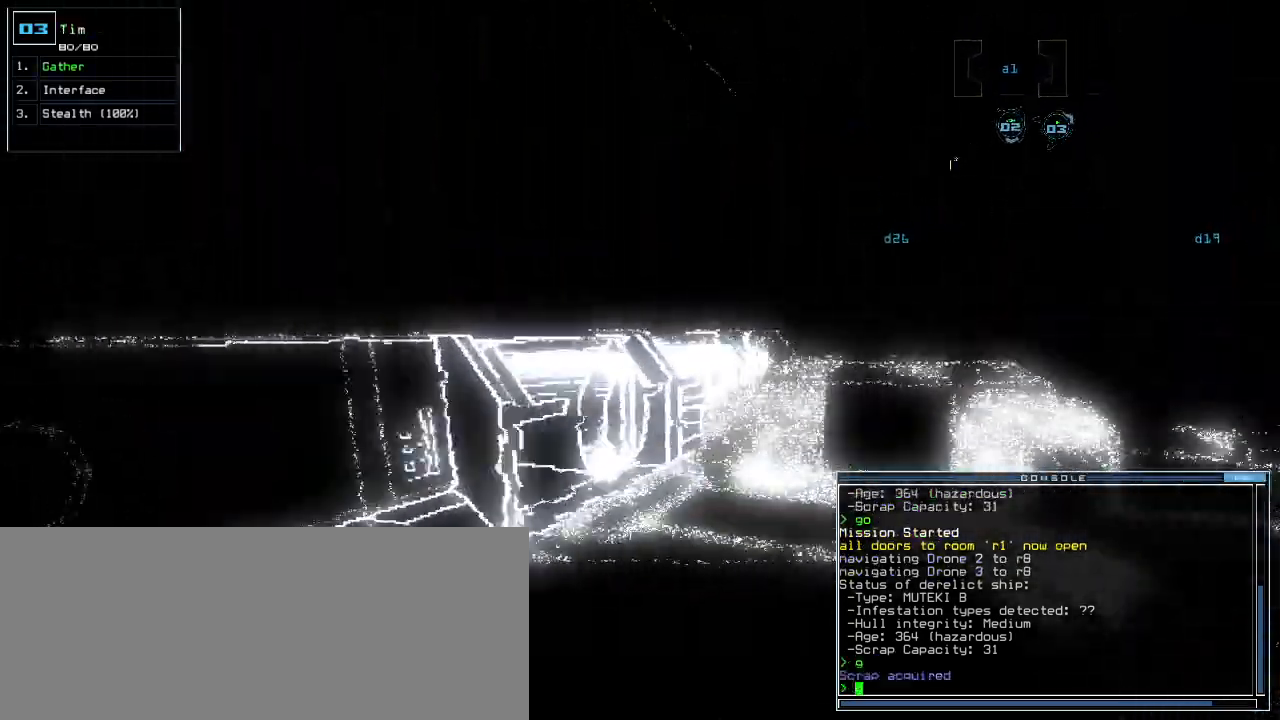
{"keys": ["up"], "events": [[220, "right", "up"]]}
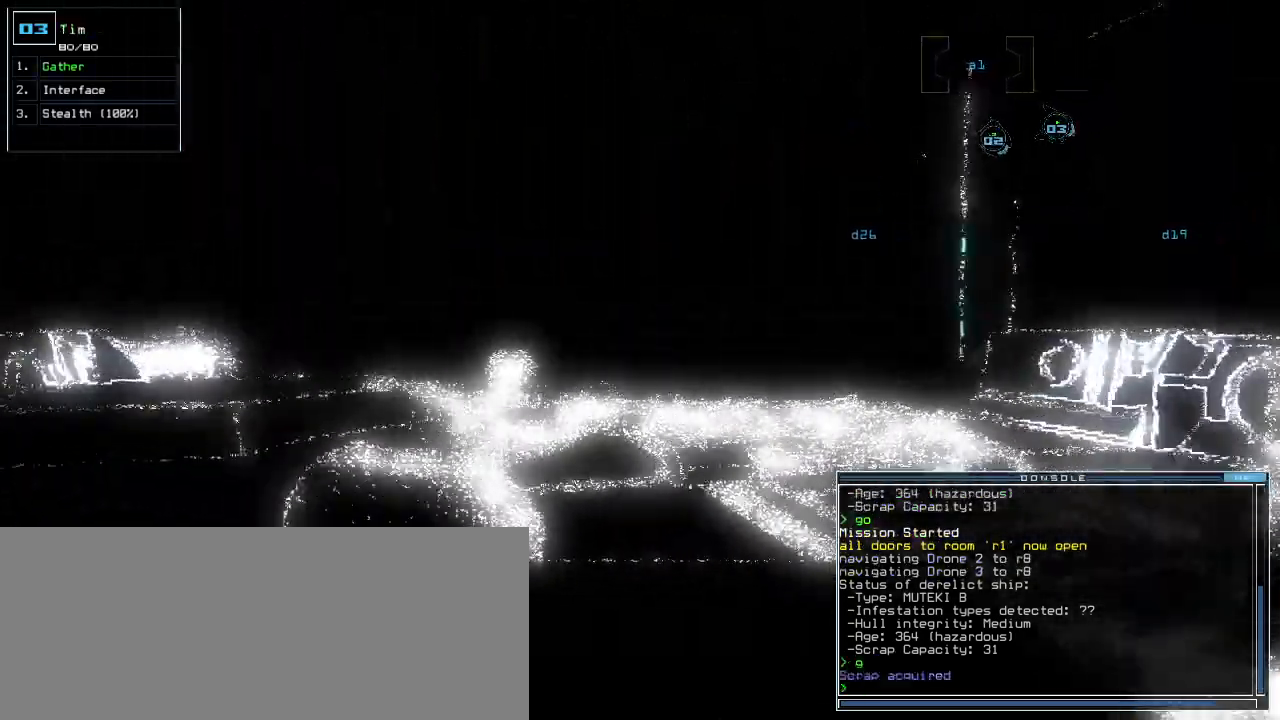
{"keys": ["up"], "events": []}
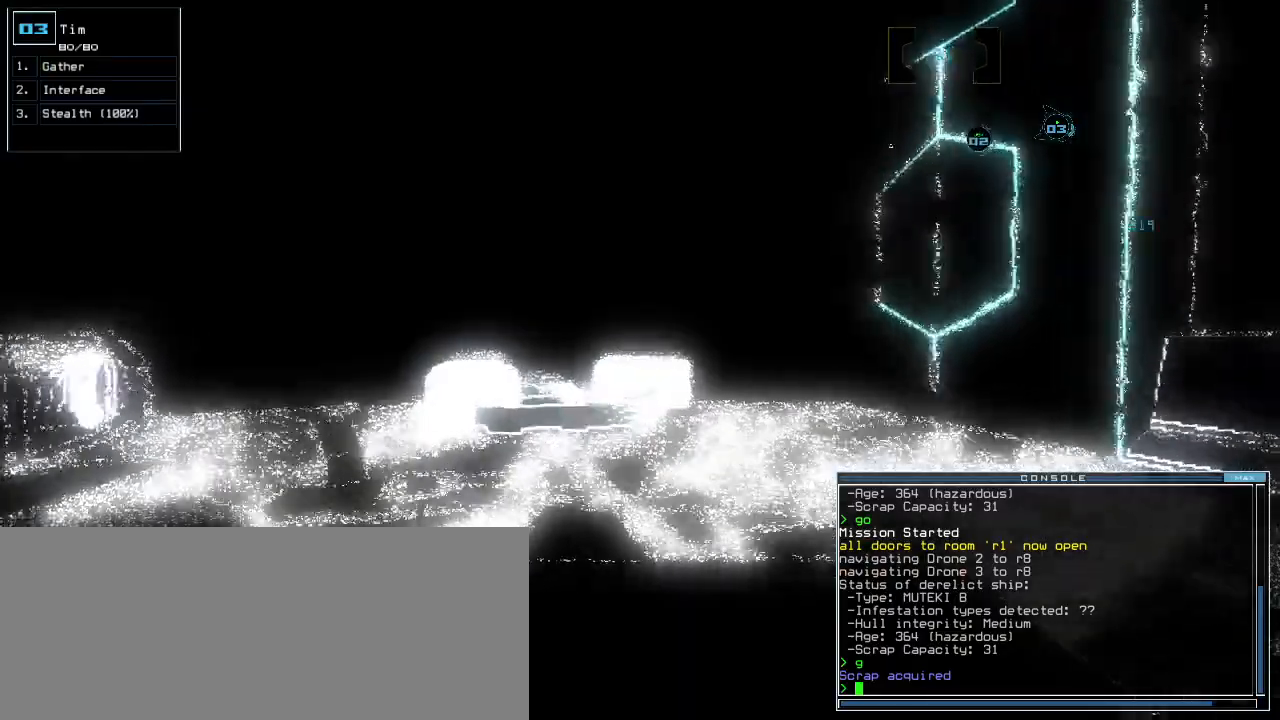
{"keys": ["up"]}
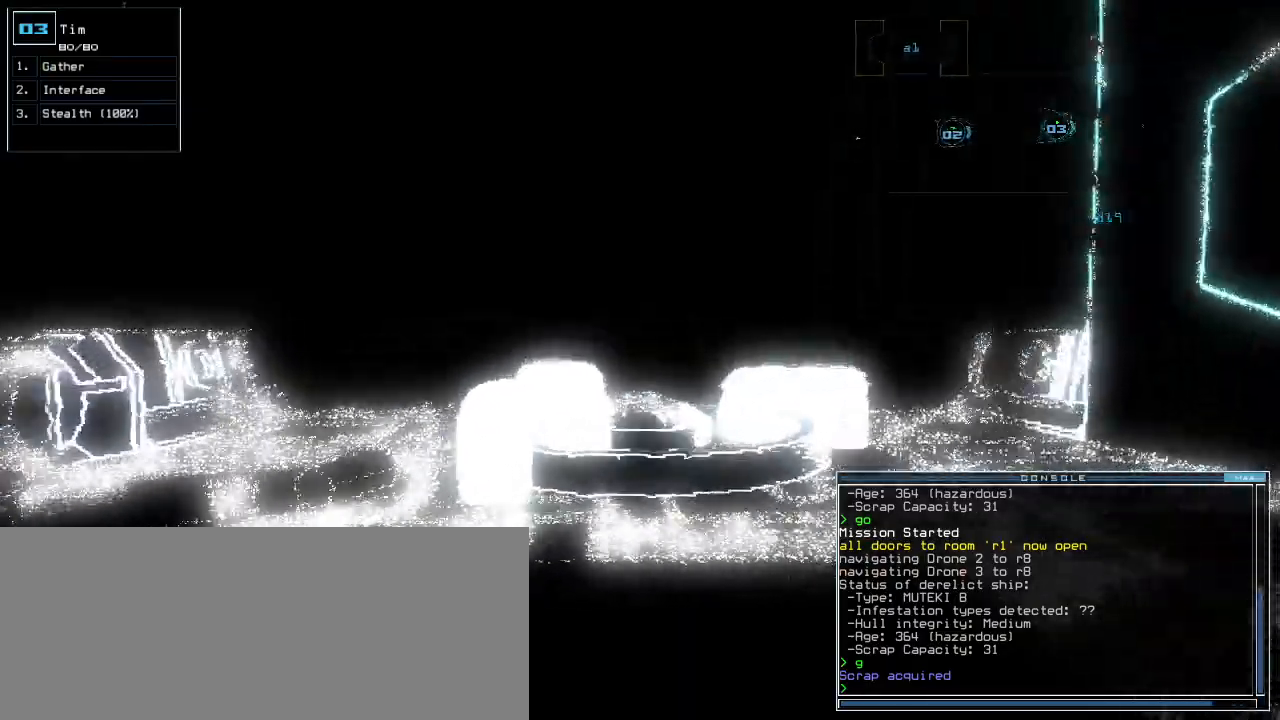
{"keys": ["up"], "events": []}
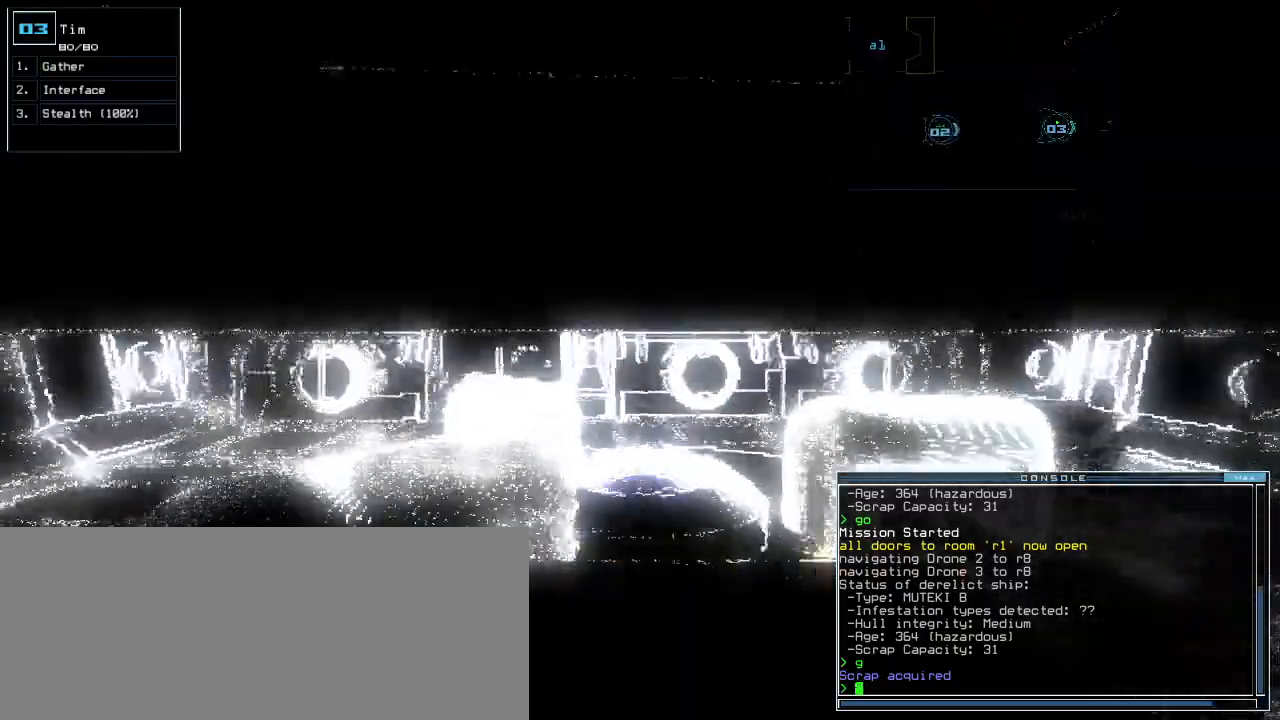
{"keys": ["up"], "events": [[120, "left", "down"], [180, "left", "up"]]}
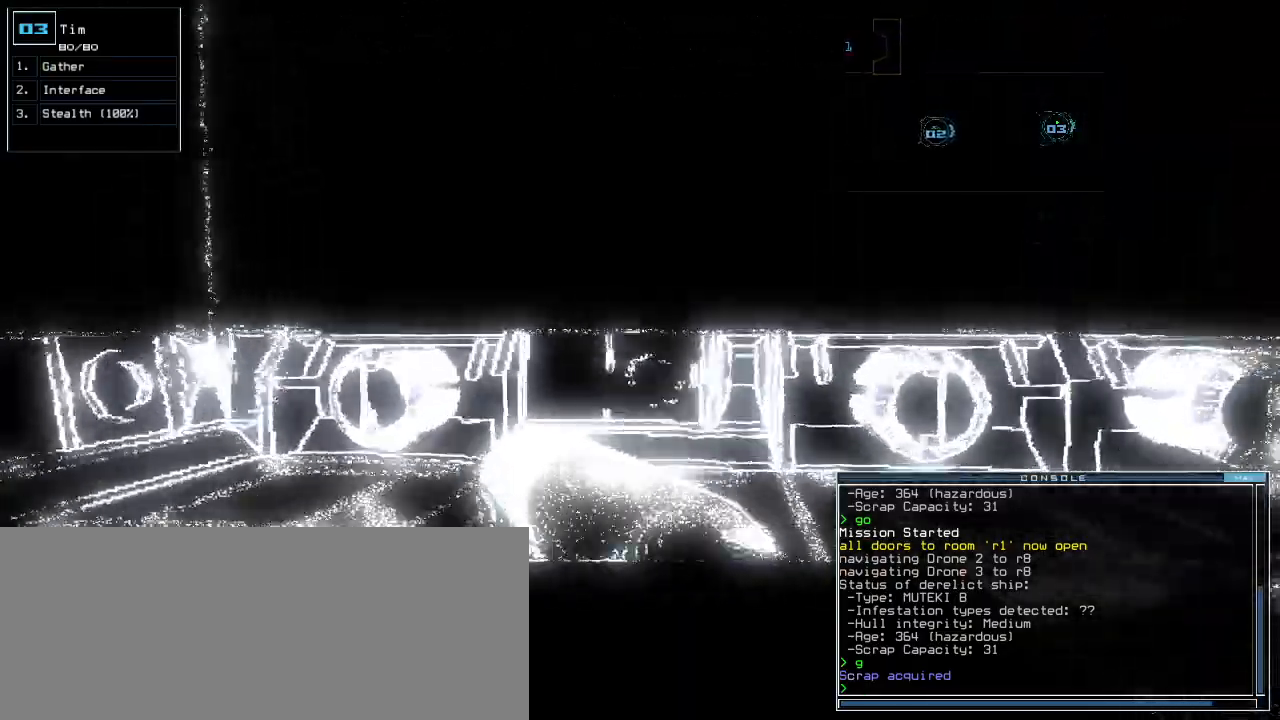
{"keys": ["down"], "events": [[220, "right", "down"], [260, "up", "up"], [380, "down", "down"], [480, "right", "up"]]}
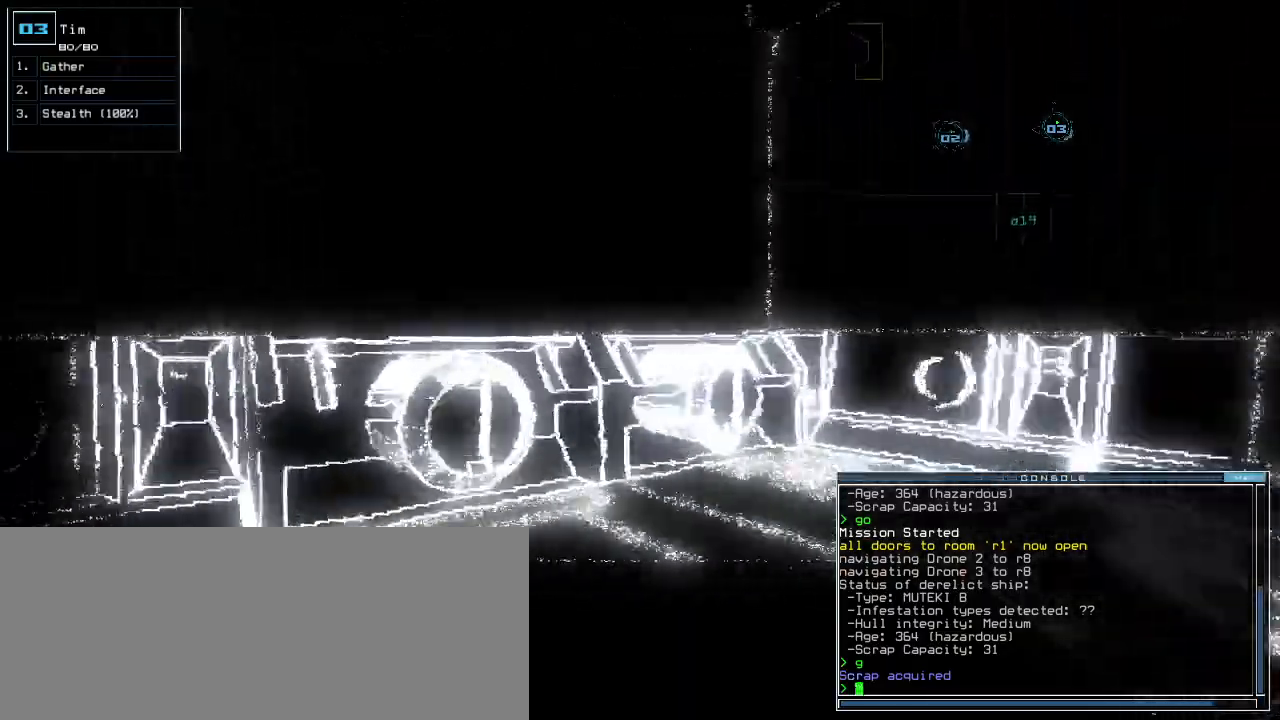
{"keys": ["down"], "events": [[280, "left", "down"], [380, "left", "up"]]}
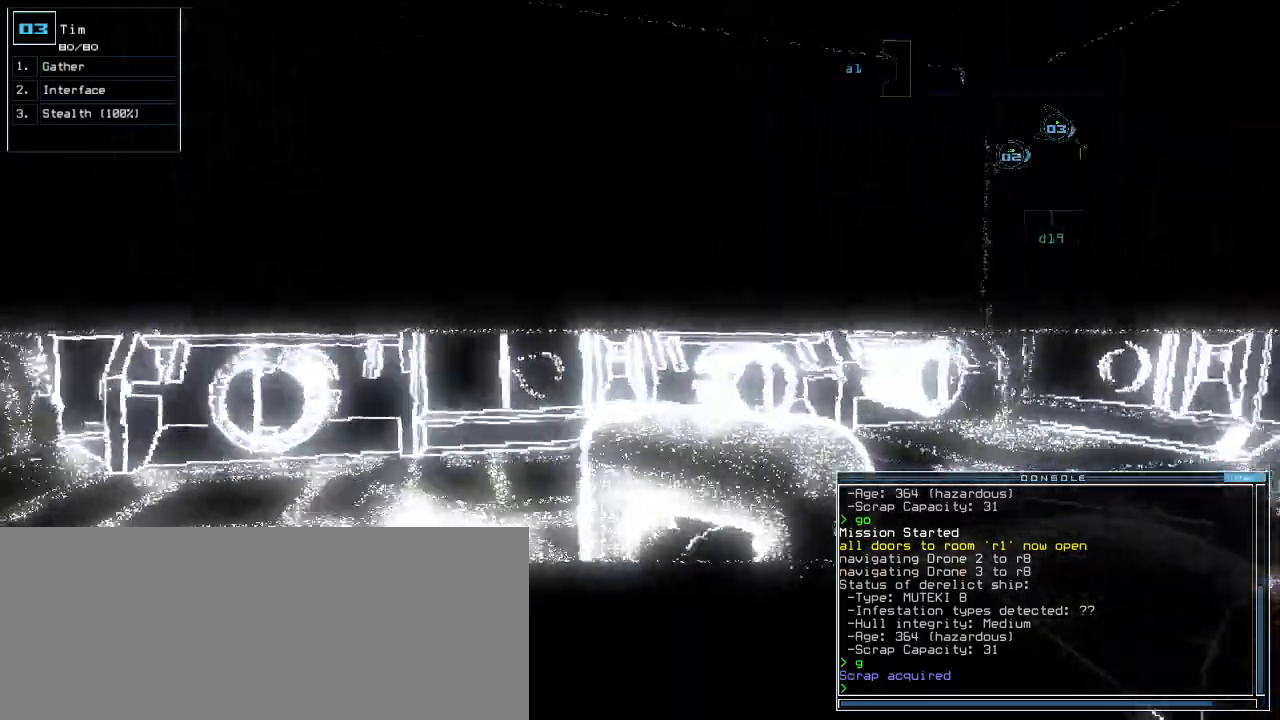
{"keys": ["down", "left"], "events": [[60, "left", "down"], [120, "left", "up"], [460, "left", "down"]]}
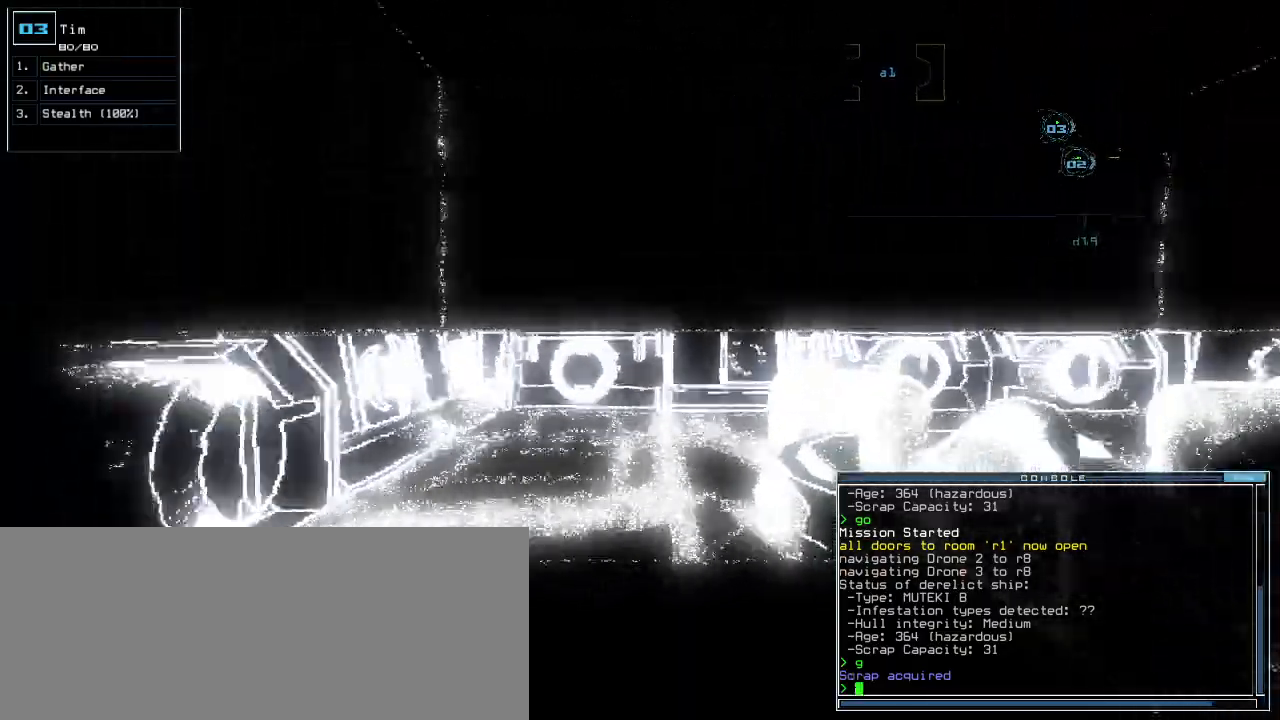
{"keys": [], "events": [[40, "left", "up"], [240, "space", "down"], [320, "down", "up"], [340, "space", "up"]]}
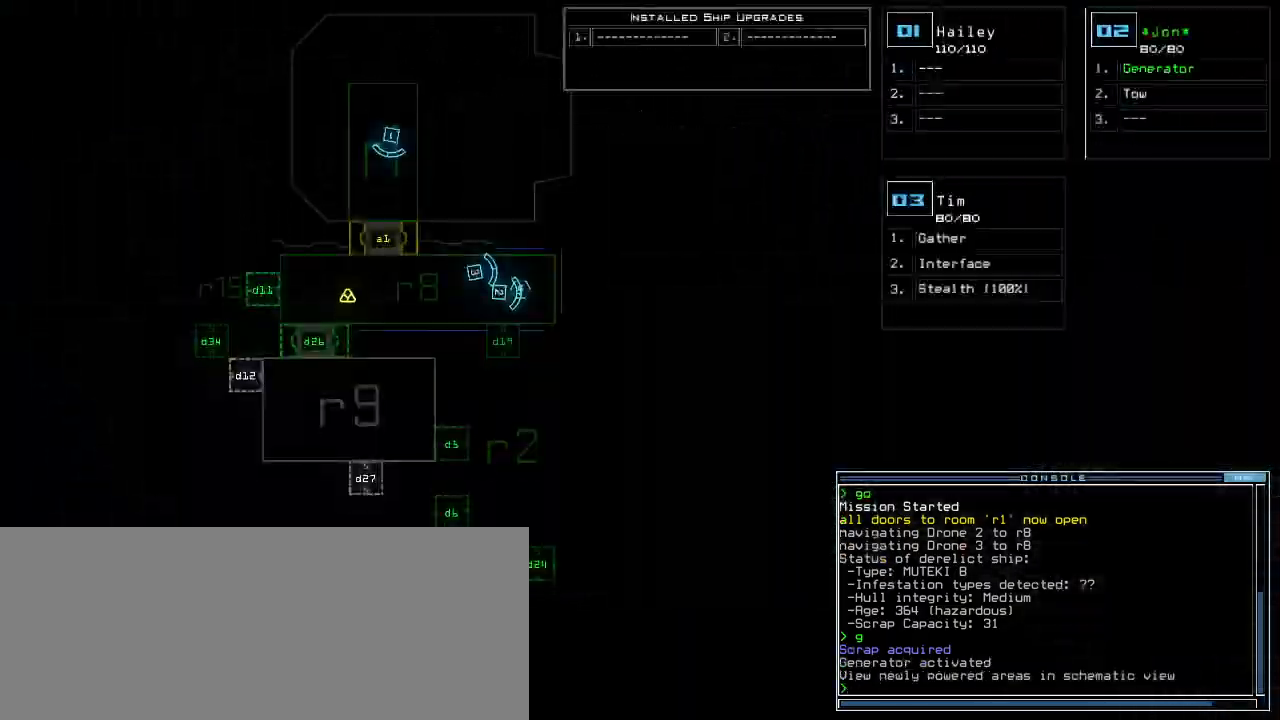
{"keys": [], "events": []}
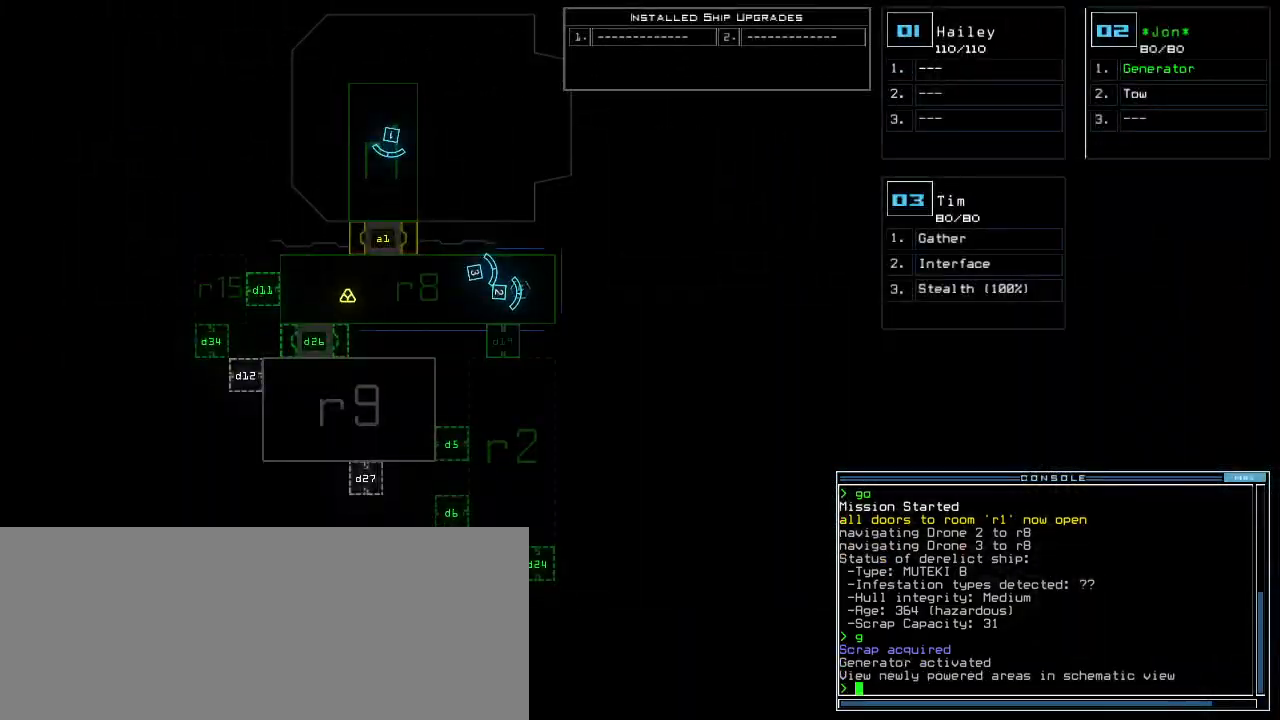
{"keys": ["down", "left"], "events": [[160, "down", "down"], [180, "space", "down"], [300, "space", "up"], [480, "left", "down"]]}
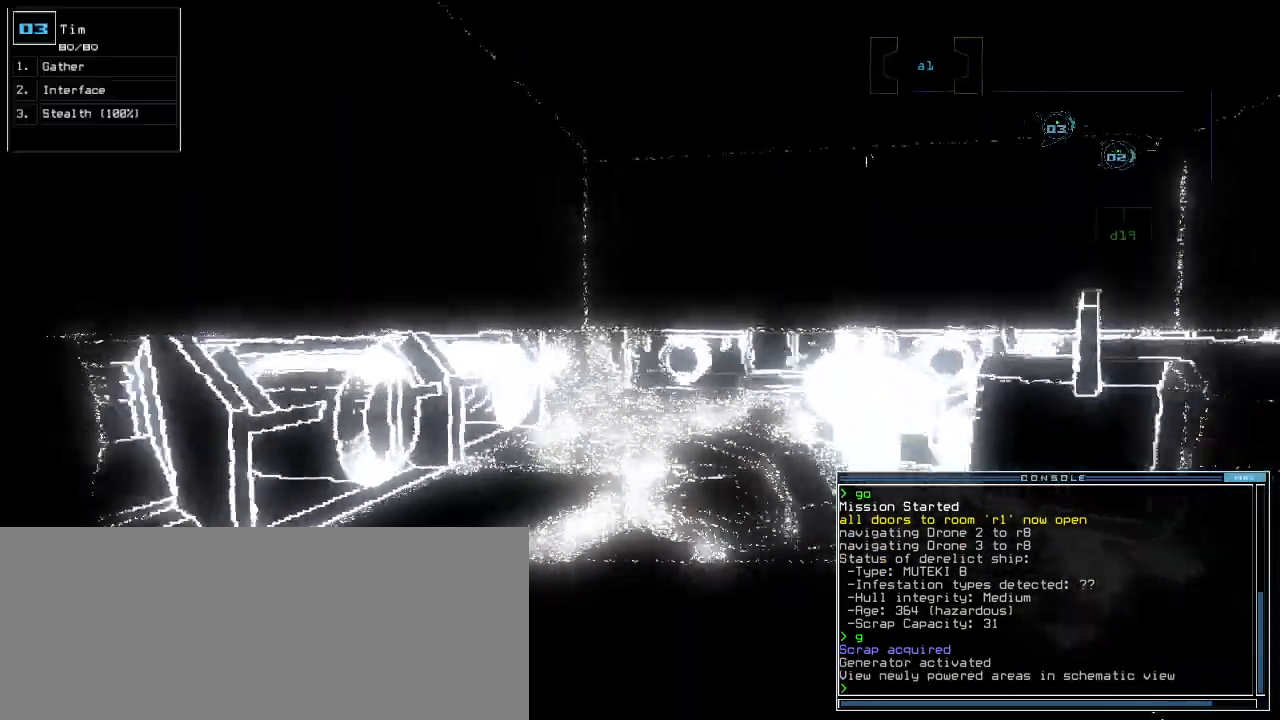
{"keys": ["left", "up"], "events": [[360, "down", "up"], [500, "up", "down"]]}
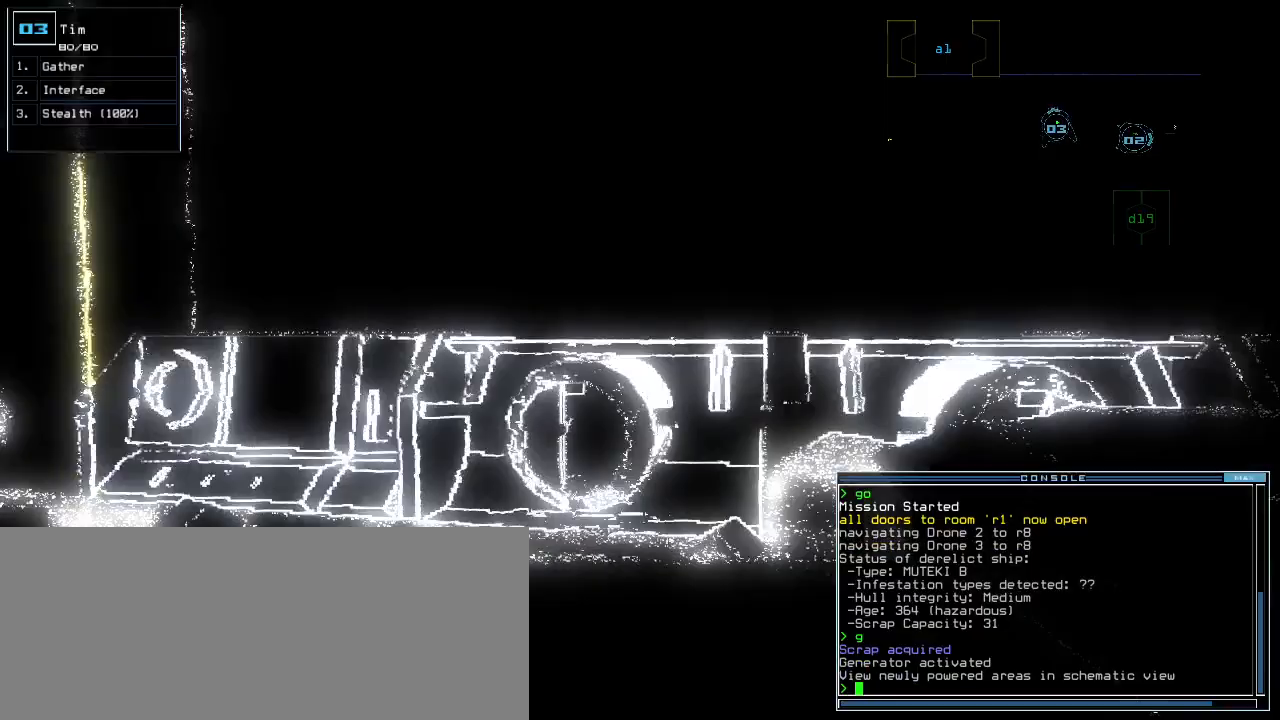
{"keys": ["left", "up"], "events": []}
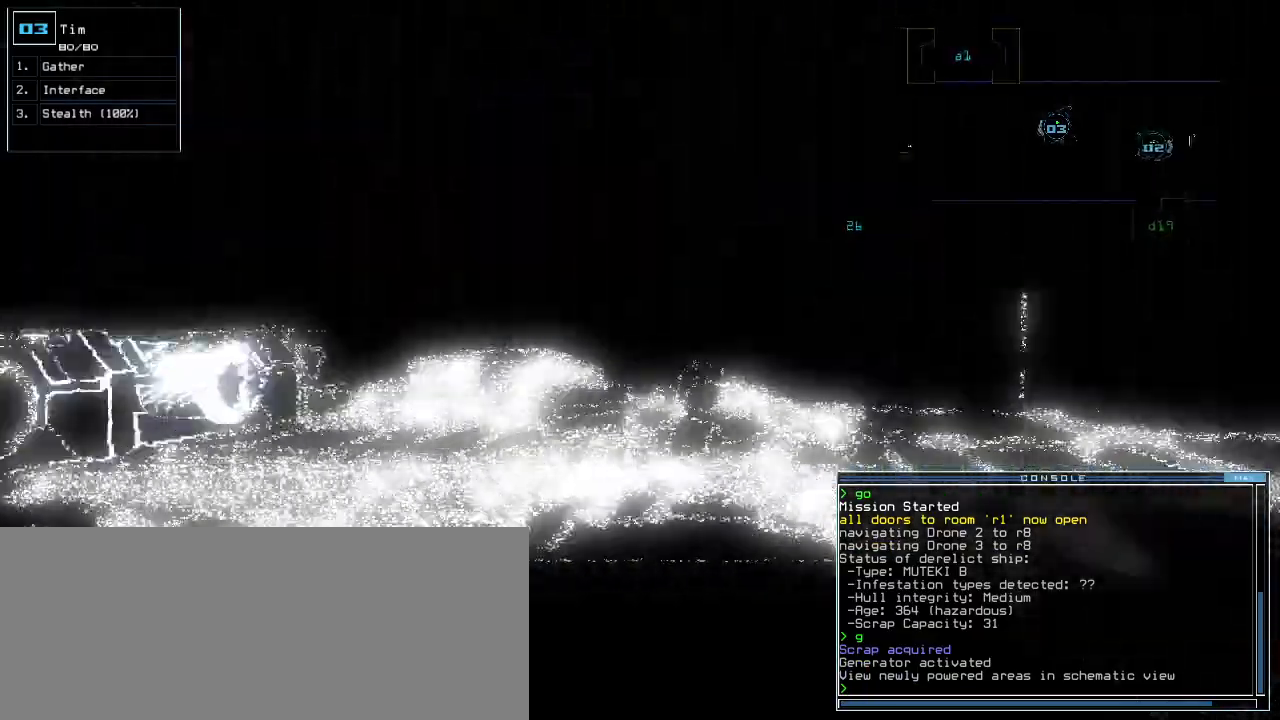
{"keys": ["up"], "events": [[40, "left", "up"], [340, "right", "down"], [420, "right", "up"]]}
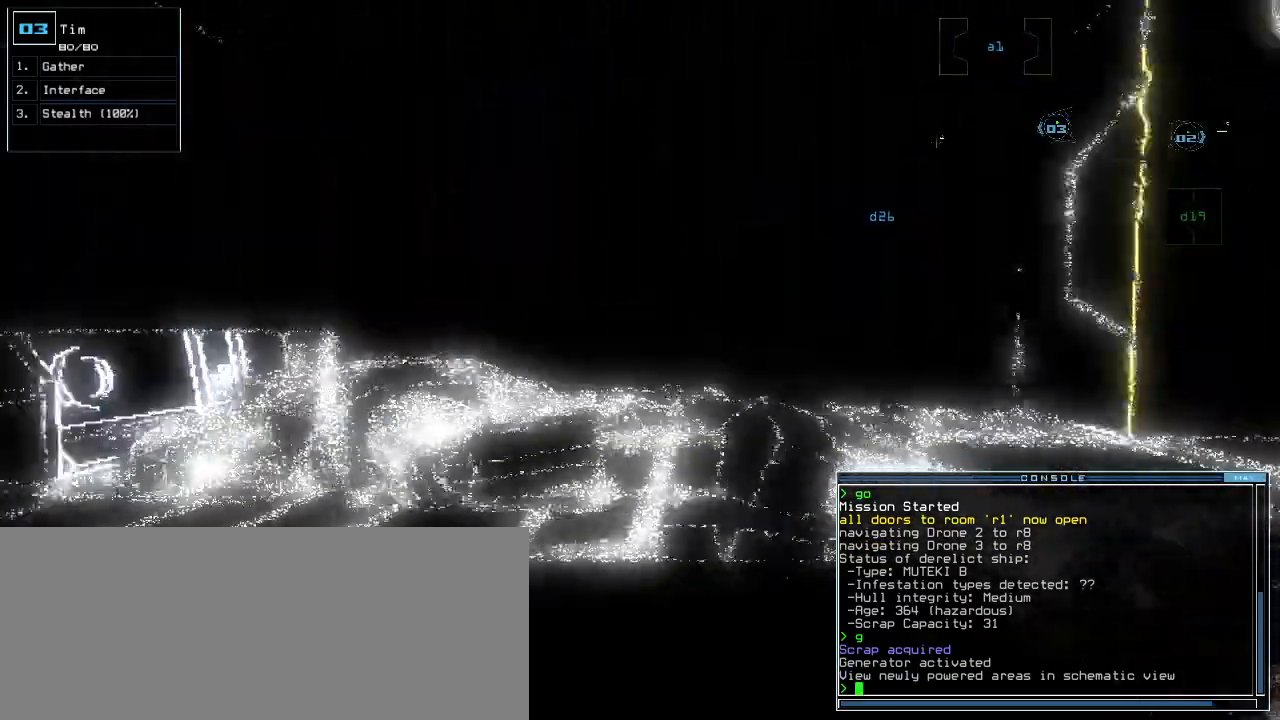
{"keys": ["up"], "events": [[20, "r", "down"], [100, "a", "down"], [120, "r", "up"], [140, "return", "down"], [200, "a", "up"], [220, "return", "up"], [440, "right", "down"], [460, "right", "up"]]}
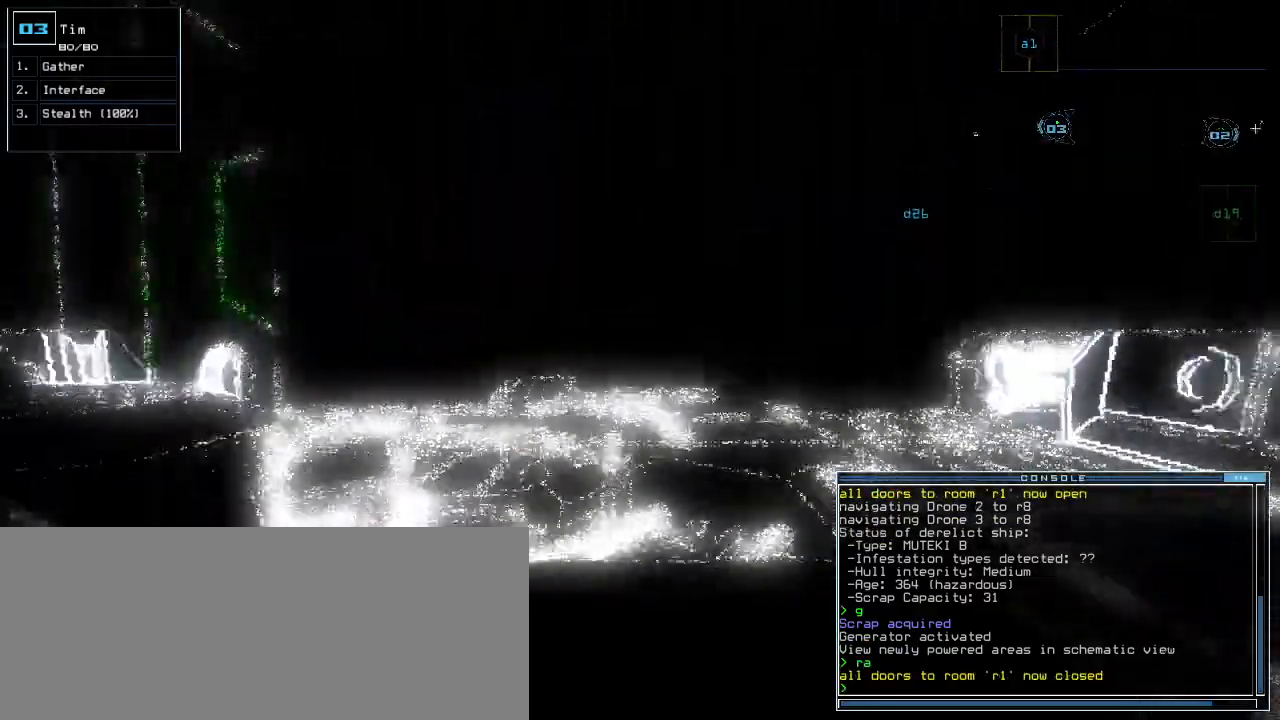
{"keys": ["left", "up"], "events": [[460, "left", "down"]]}
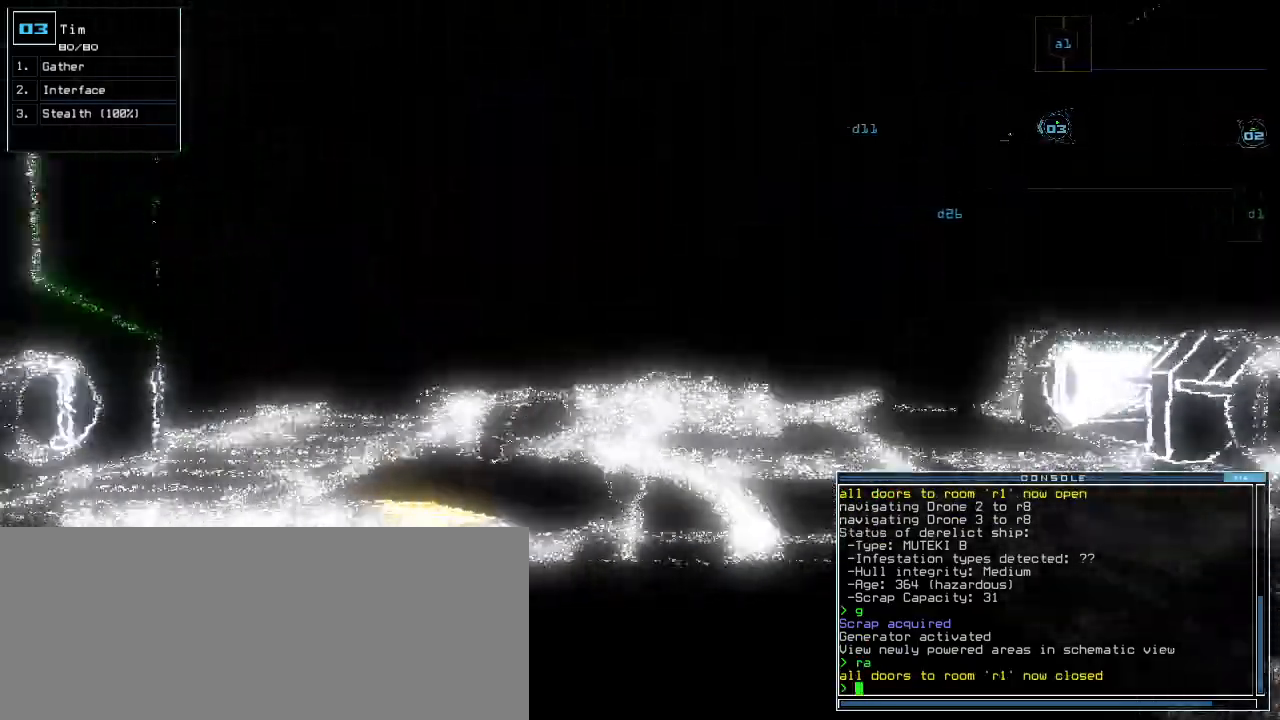
{"keys": ["up"]}
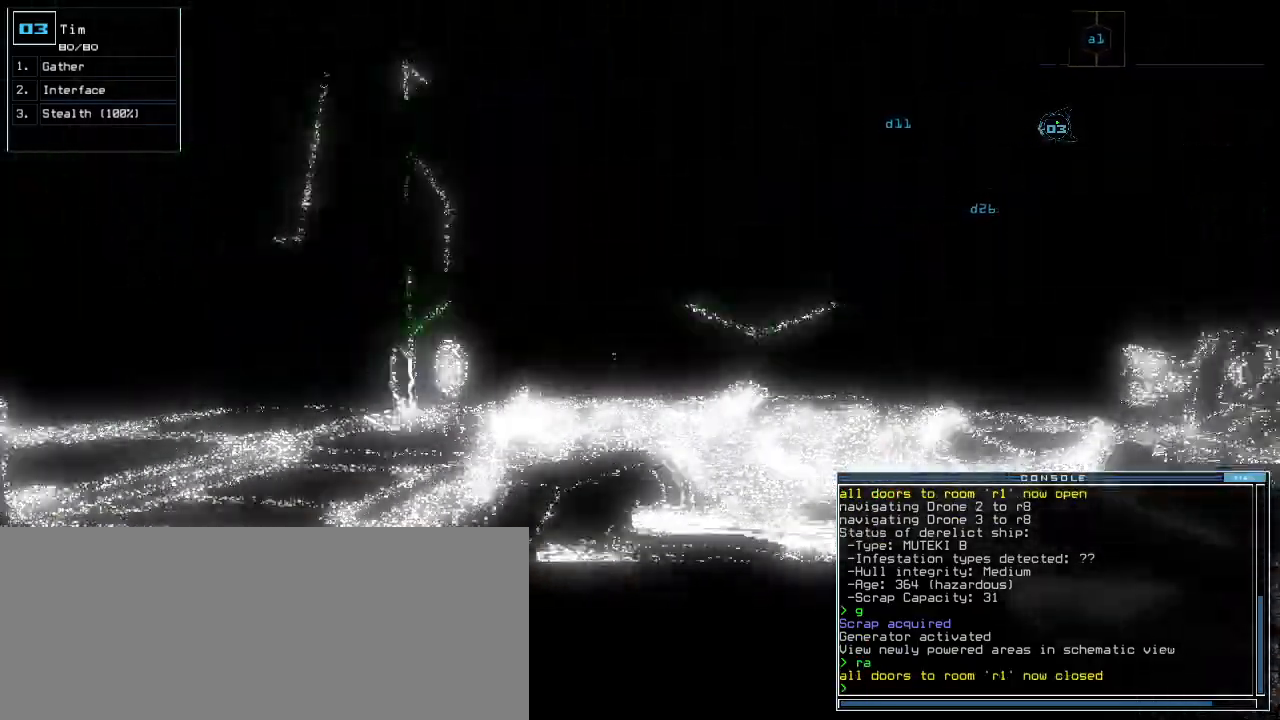
{"keys": ["up"], "events": [[60, "g", "down"], [140, "return", "down"], [160, "g", "up"], [220, "return", "up"], [420, "right", "down"], [500, "right", "up"]]}
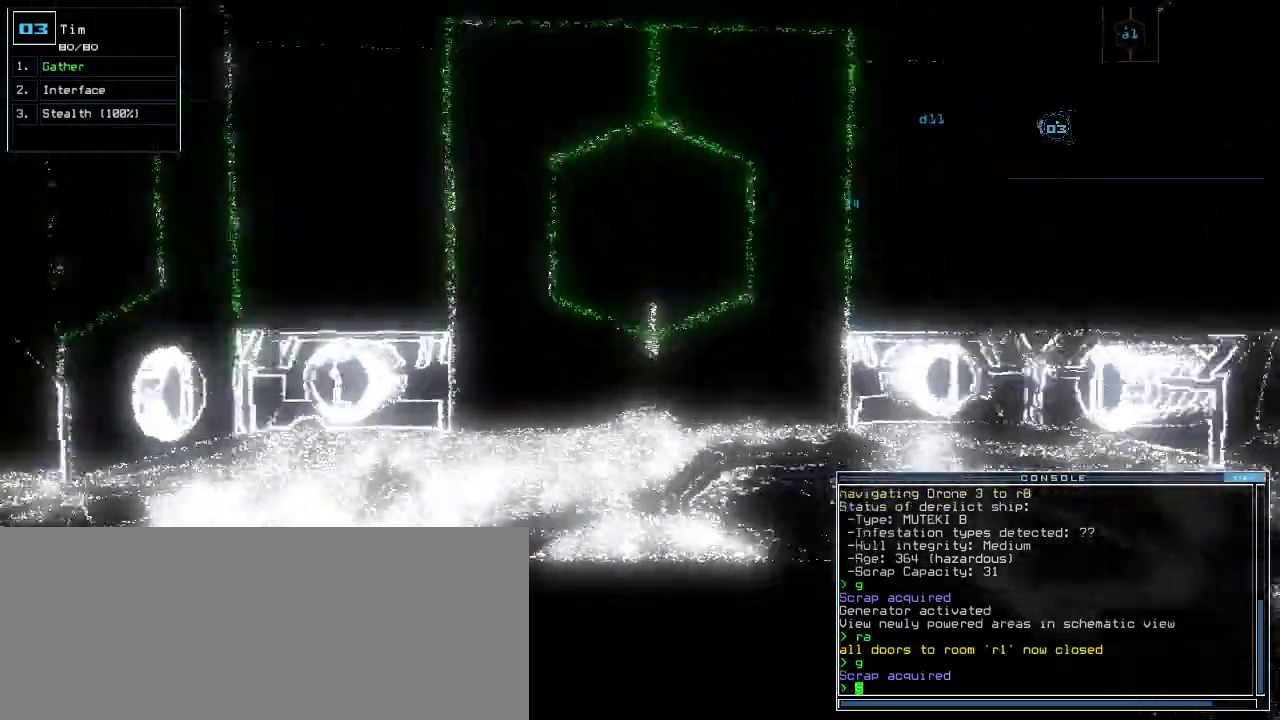
{"keys": ["d", "up"]}
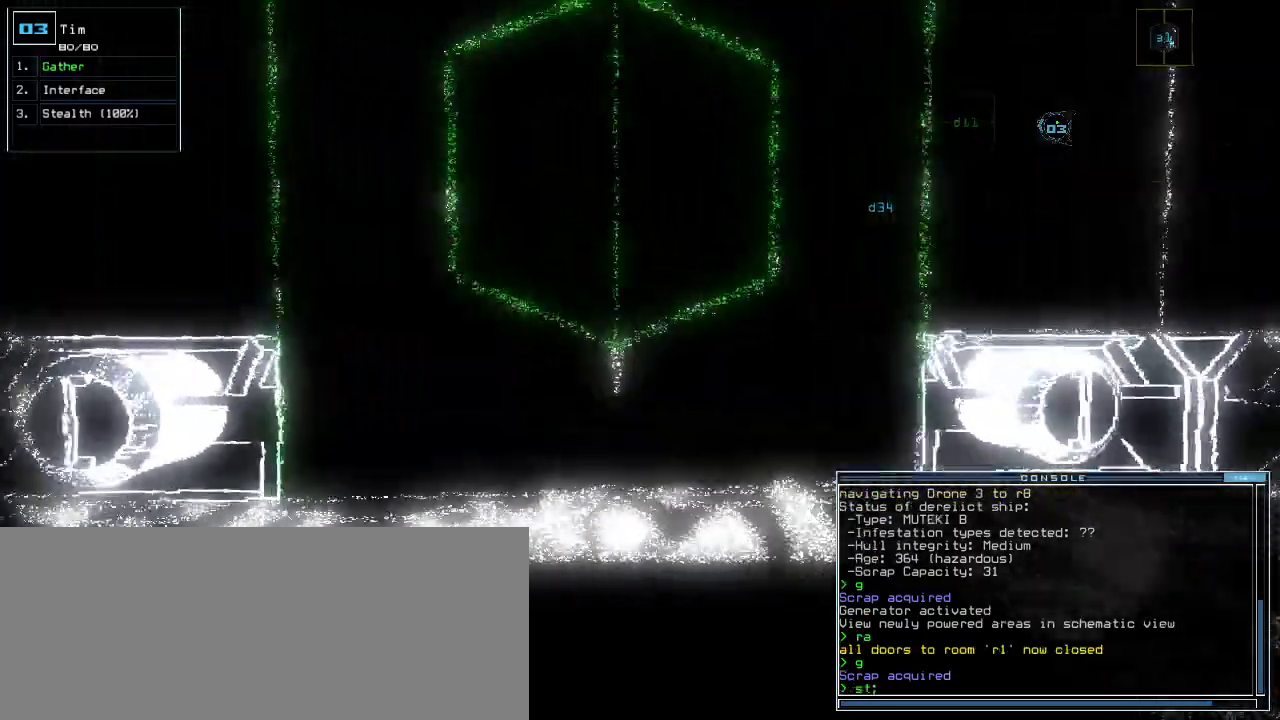
{"keys": ["up"], "events": [[60, "d", "up"], [300, "1", "down"], [340, "1", "up"], [400, "1", "down"], [460, "1", "up"]]}
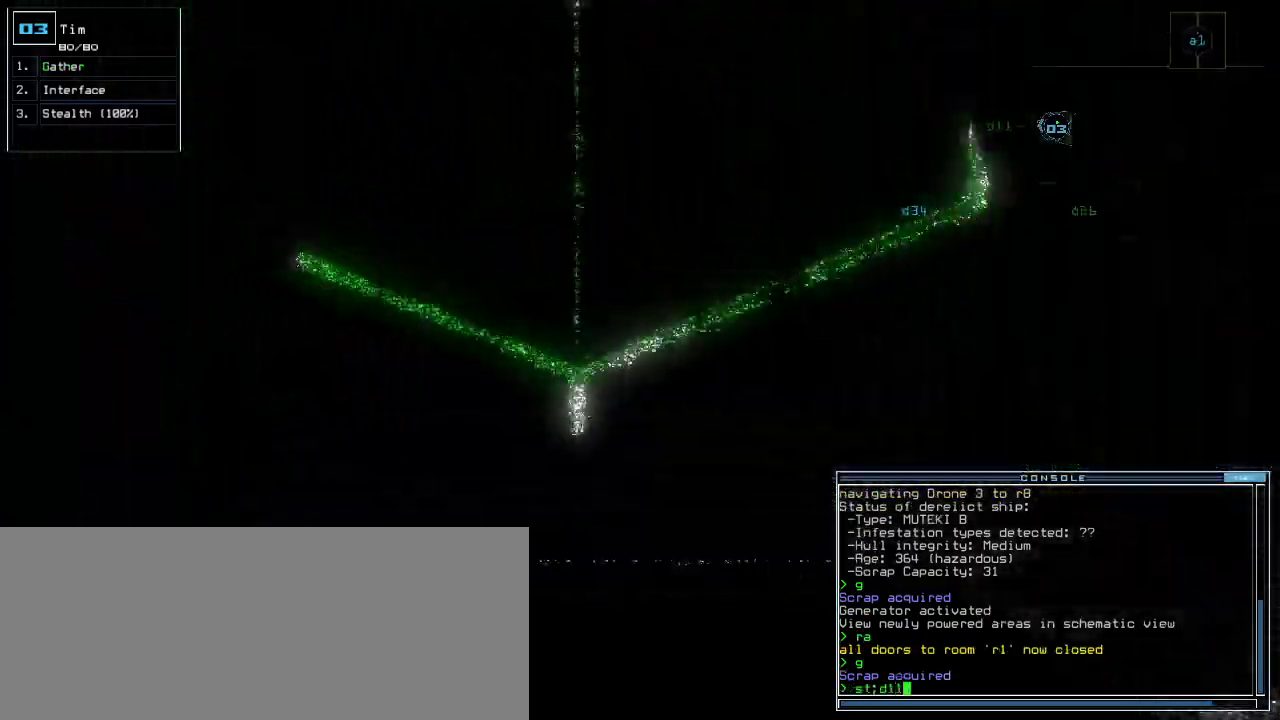
{"keys": ["up"], "events": [[60, "up", "up"], [140, "return", "down"], [200, "return", "up"], [320, "up", "down"]]}
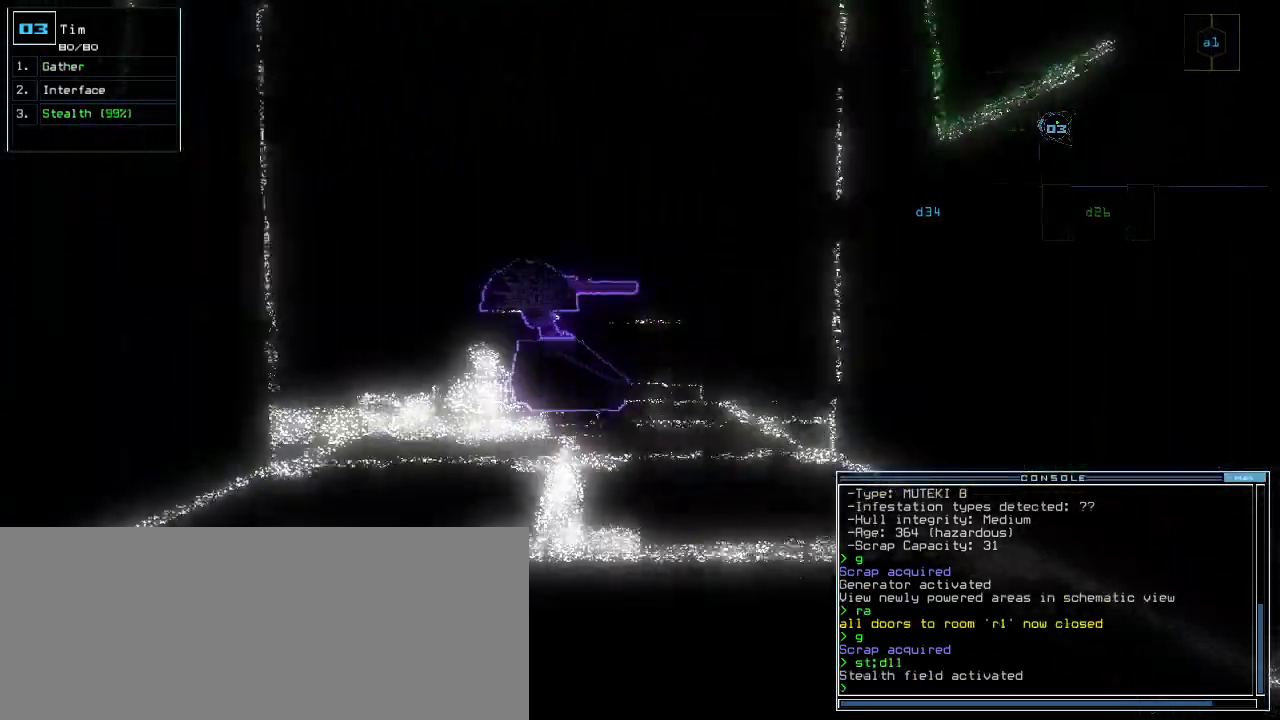
{"keys": ["down"], "events": [[100, "up", "up"], [180, "down", "down"], [360, "d", "down"], [440, "d", "up"]]}
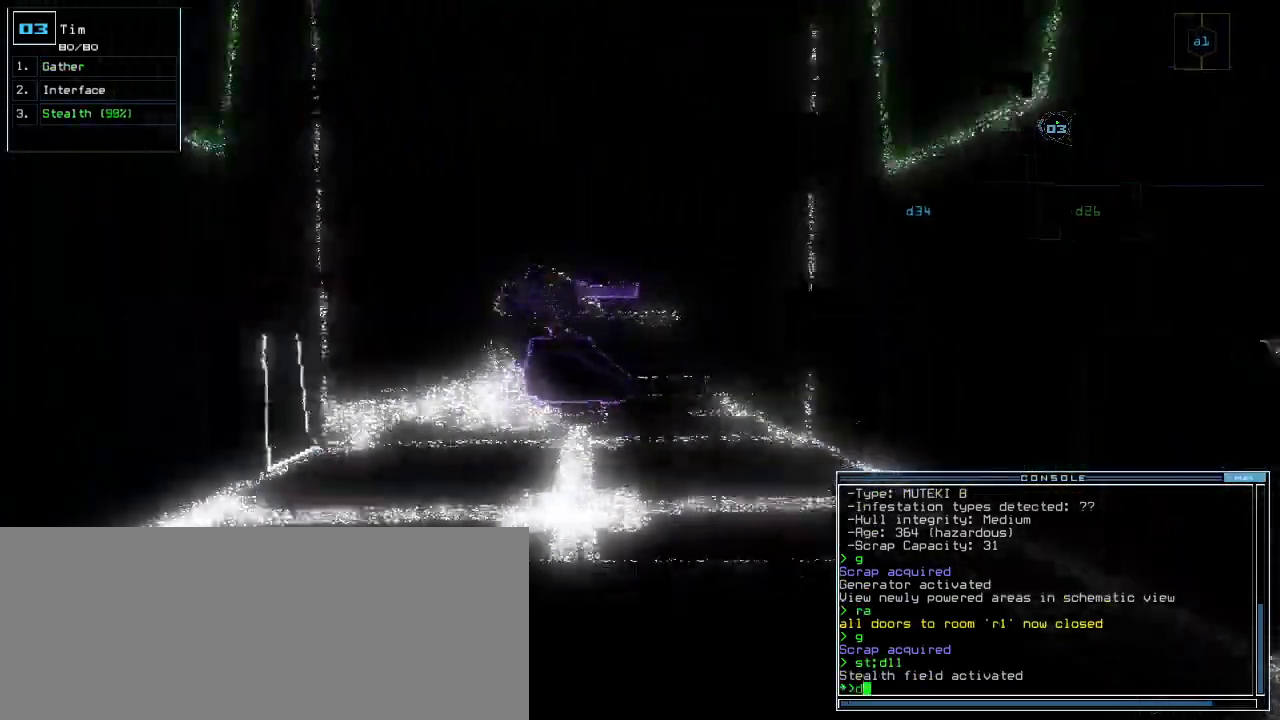
{"keys": ["down"], "events": [[360, "return", "down"], [420, "return", "up"]]}